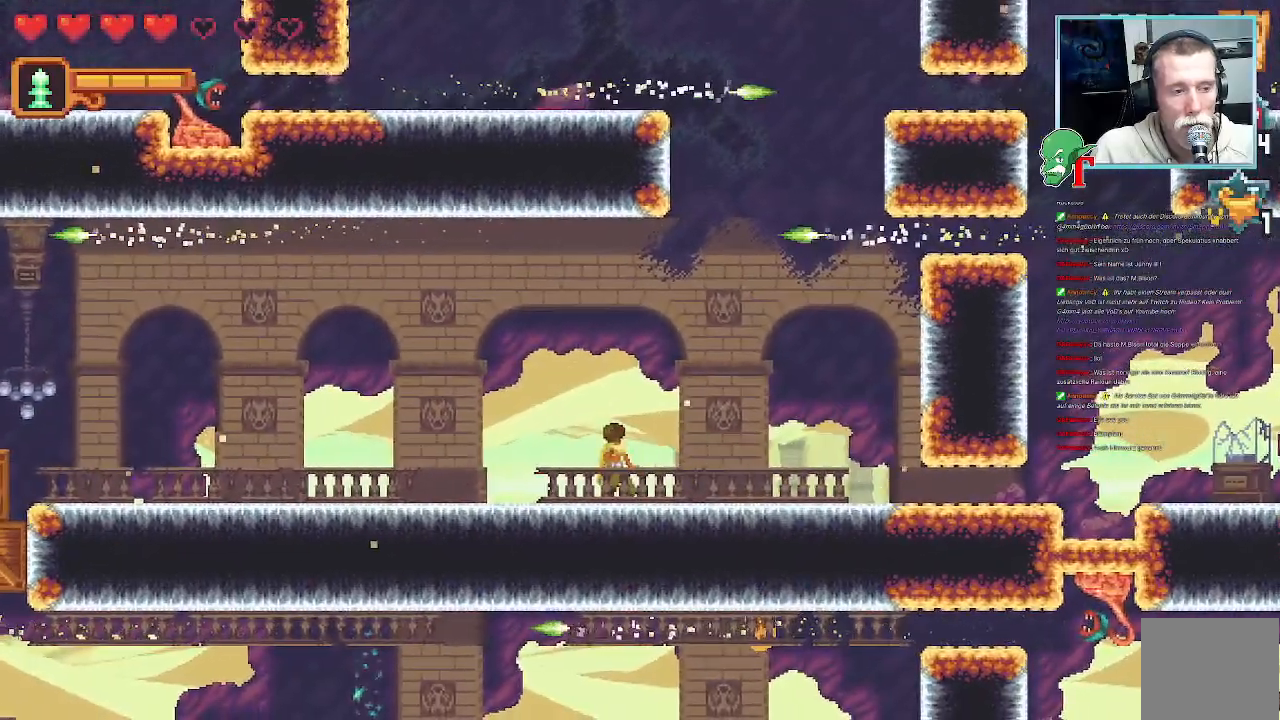
Gameplay with a controller (PlayStation layout); each line is a JSON object with the inputs held at the frame after it. "events" lists button and stick changes between this image and that frame as [ms after this image, input, new state], when the widget could be followed in between.
{"buttons": [], "left_stick": "up-left", "right_stick": "center", "events": [[218, "left_stick", "up-left"]]}
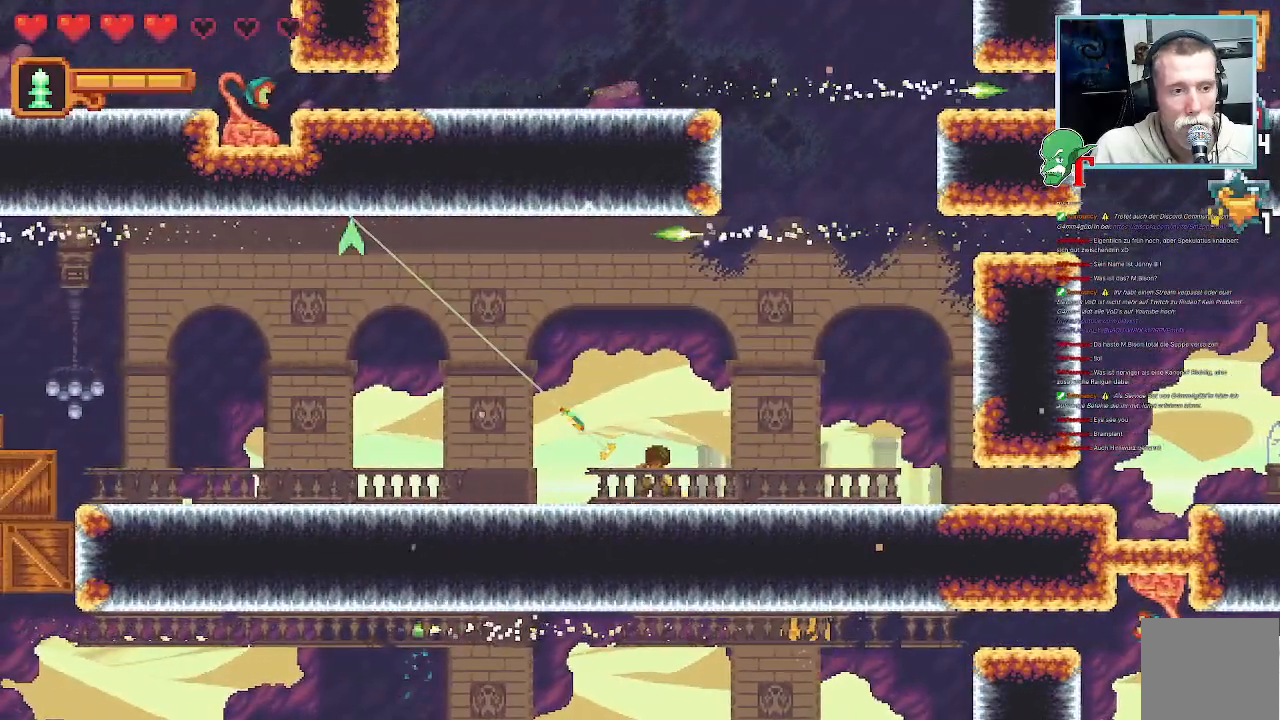
{"buttons": [], "left_stick": "up-left", "right_stick": "center", "events": []}
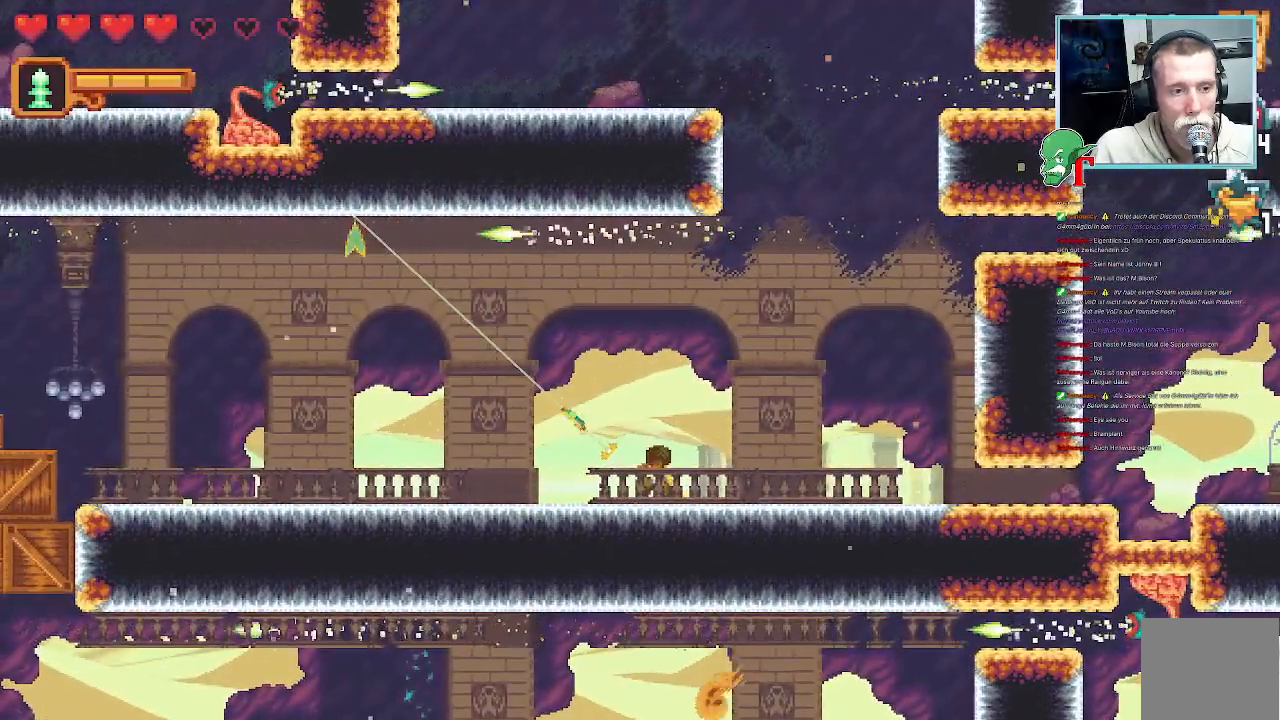
{"buttons": [], "left_stick": "up-left", "right_stick": "center", "events": []}
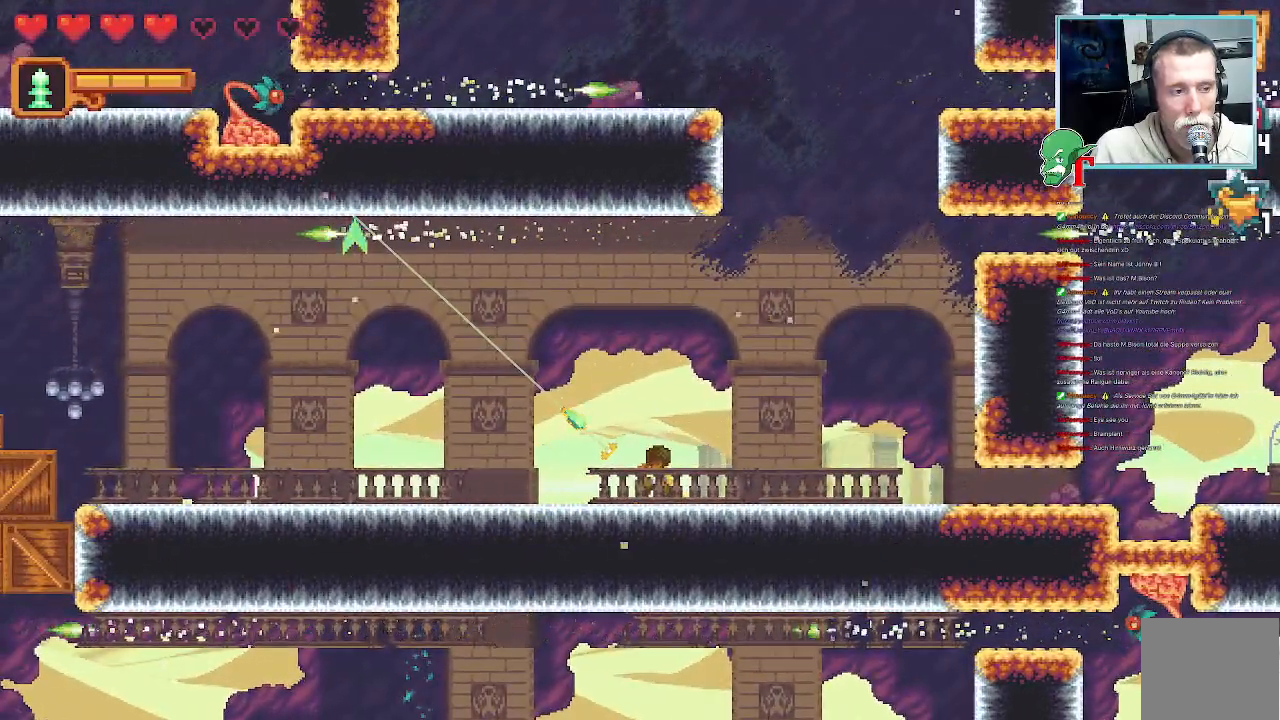
{"buttons": [], "left_stick": "down-left", "right_stick": "center", "events": [[151, "CROSS", "down"], [336, "CROSS", "up"], [437, "left_stick", "down-left"]]}
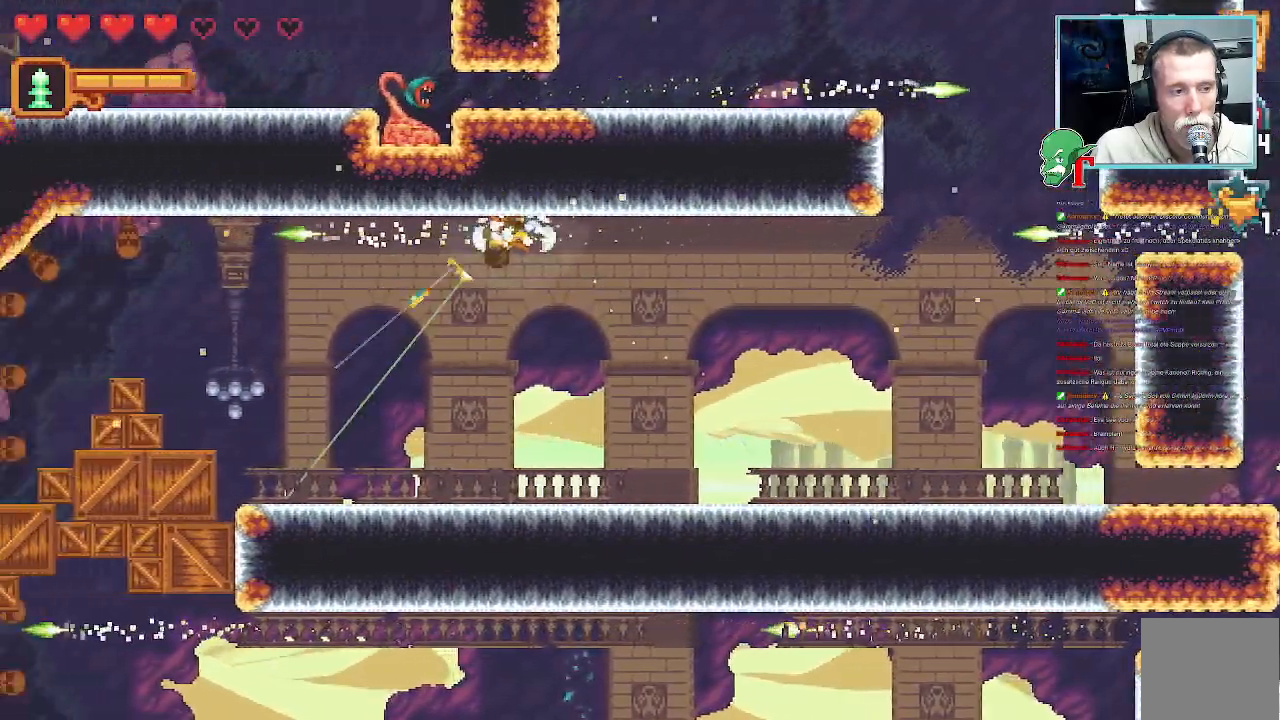
{"buttons": [], "left_stick": "down-left", "right_stick": "center", "events": [[218, "CROSS", "down"], [369, "CROSS", "up"]]}
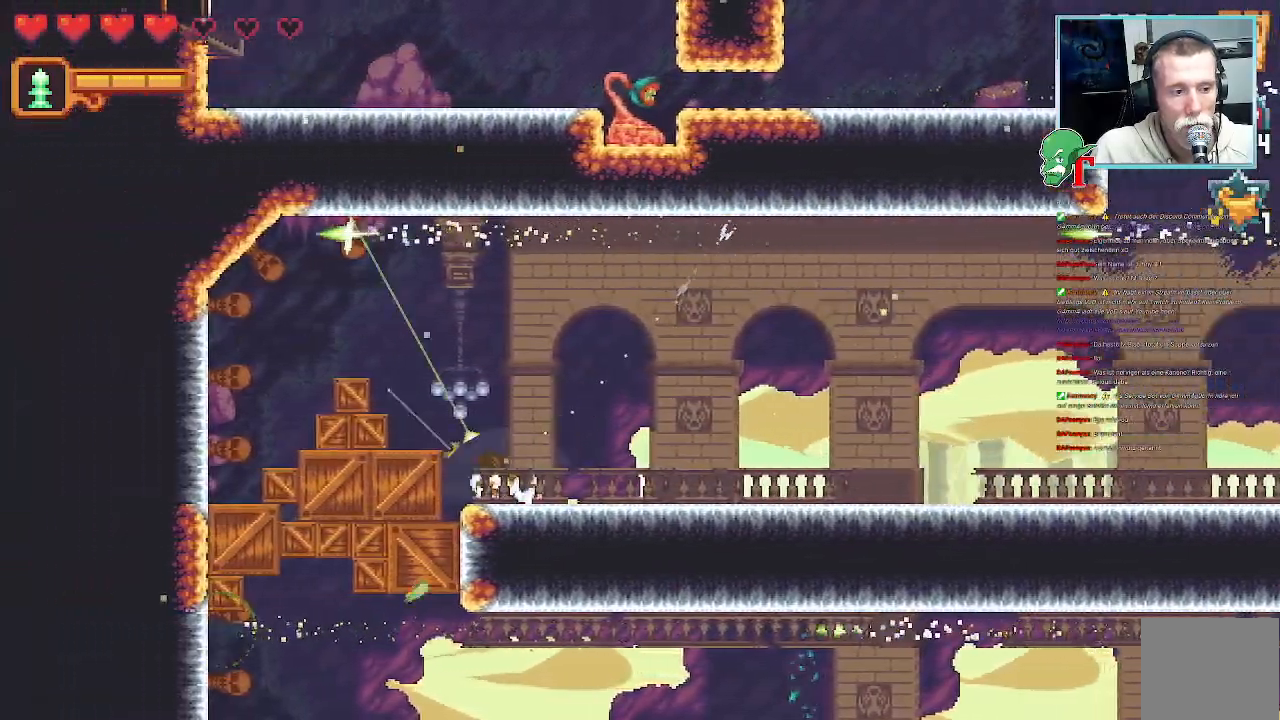
{"buttons": ["SQUARE"], "left_stick": "left", "right_stick": "center", "events": [[101, "SQUARE", "down"], [487, "left_stick", "left"]]}
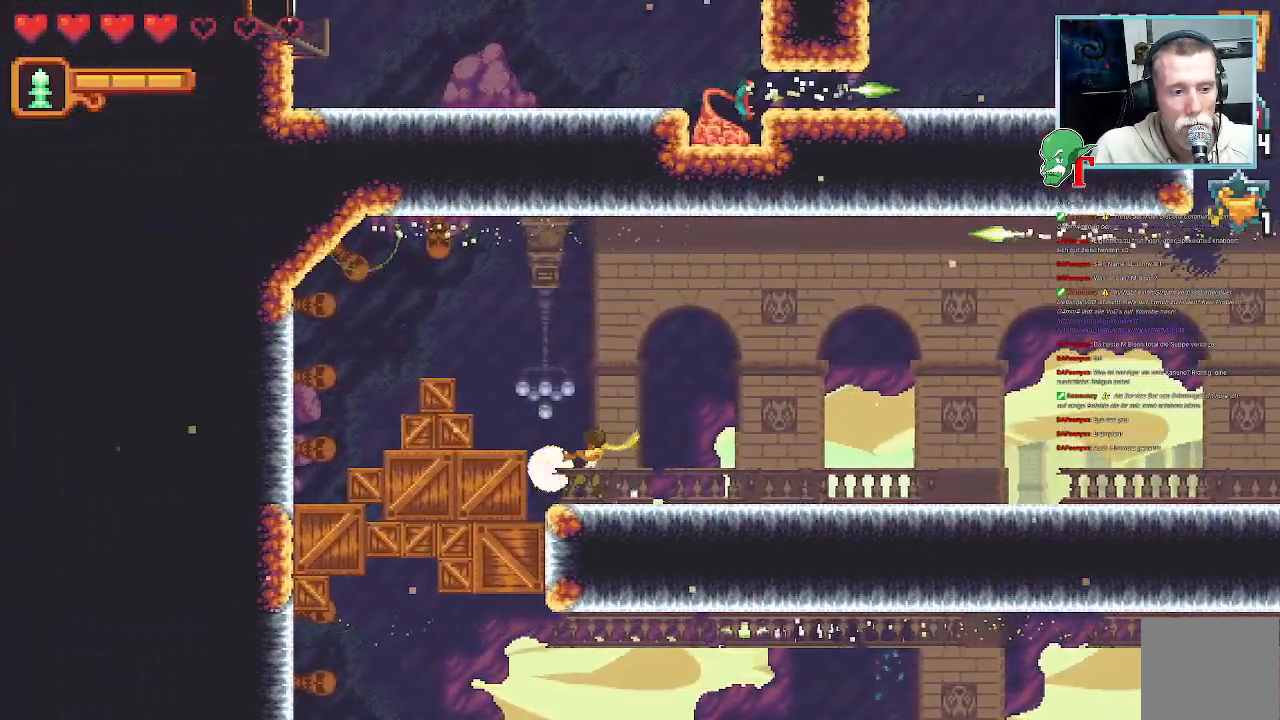
{"buttons": ["SQUARE"], "left_stick": "down-left", "right_stick": "center", "events": [[218, "SQUARE", "up"], [285, "SQUARE", "down"], [352, "left_stick", "down-left"]]}